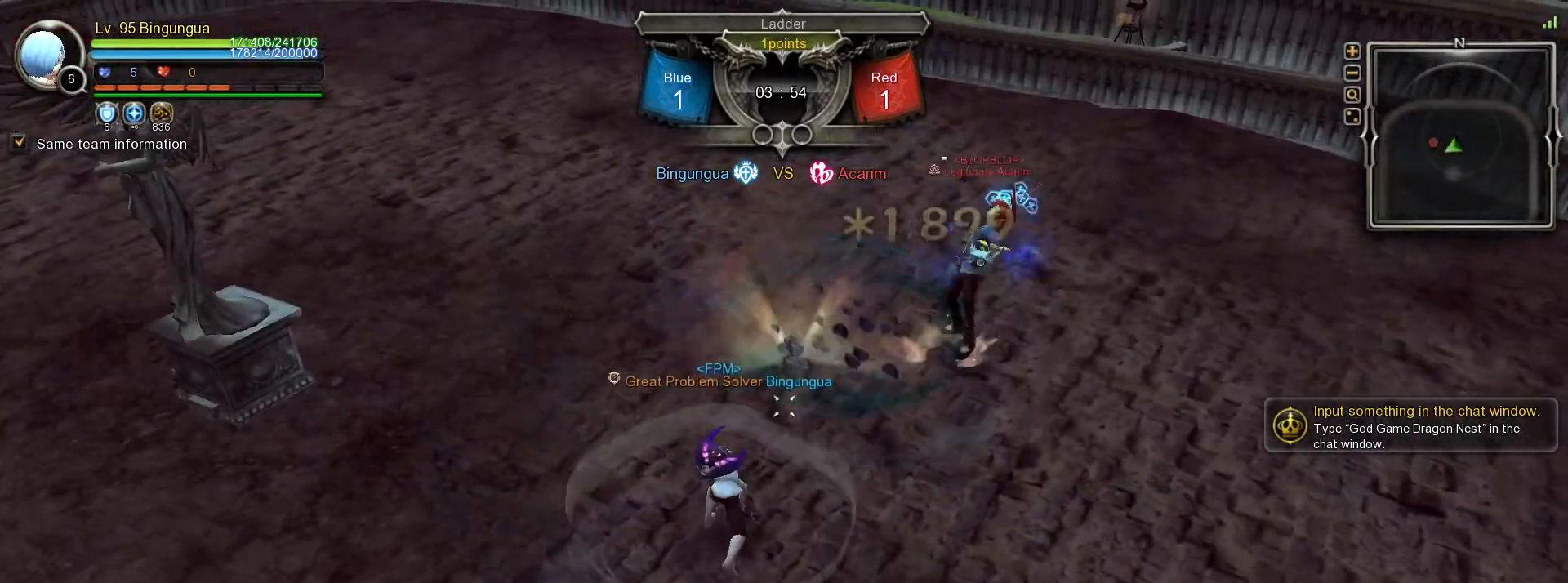
Gameplay with keyboard and mouse; each line is a JSON object with the keys and mouse buttons held at the frame after it. "events" lists presses ("down") and releases ("up") of ".", "/", "0", "1", "2", "3", "4", "5", "6", "7", "8", "9", "a", "alt_l", "alt_r", "b", "backslash", "backspace", "c", "caps_lock", "comma", "ctrl_l", "ctrl_r", "d", "down", "e", "equals", "escape", "f", "f1", "f10", "f11", "f12", "f2", "f3", "f4", "f5", "f6", "f7", "f8", "f9", "g", "h", "i", "j", "k", "l", "lbracket", "left", "m", "minus", "n", "o", "p", "q", "quote", "r", "rbracket", "return", "right", "s", "semicolon", "shift_l", "shift_r", "space", "super_l", "super_r", "t", "tab", "tilde", "u", "up", "v", "w", "x", "y", "z", "mouse_left", "mouse_wheel", "mouse_right", "mouse_mb4" and "mouse_mb5" between this image and that frame as [ms after this image, input, new state], when the widget could be followed in between. "mouse_left", "mouse_wheel", "mouse_right", "mouse_mb4", "mouse_mb5" = the "left", "wheel", "right", "mb4", "mb5" buttons of the "mouse" list. No other keys are recorded. "wheel" means that the mouse wheel is clicked or scrolled. Mouse movement is not recorded.
{"keys": [], "mouse": ["right"], "events": [[67, "mouse_right", "up"], [117, "mouse_right", "down"], [200, "mouse_right", "up"], [233, "mouse_right", "down"], [333, "mouse_right", "up"], [367, "mouse_right", "down"], [467, "mouse_right", "up"], [500, "mouse_right", "down"]]}
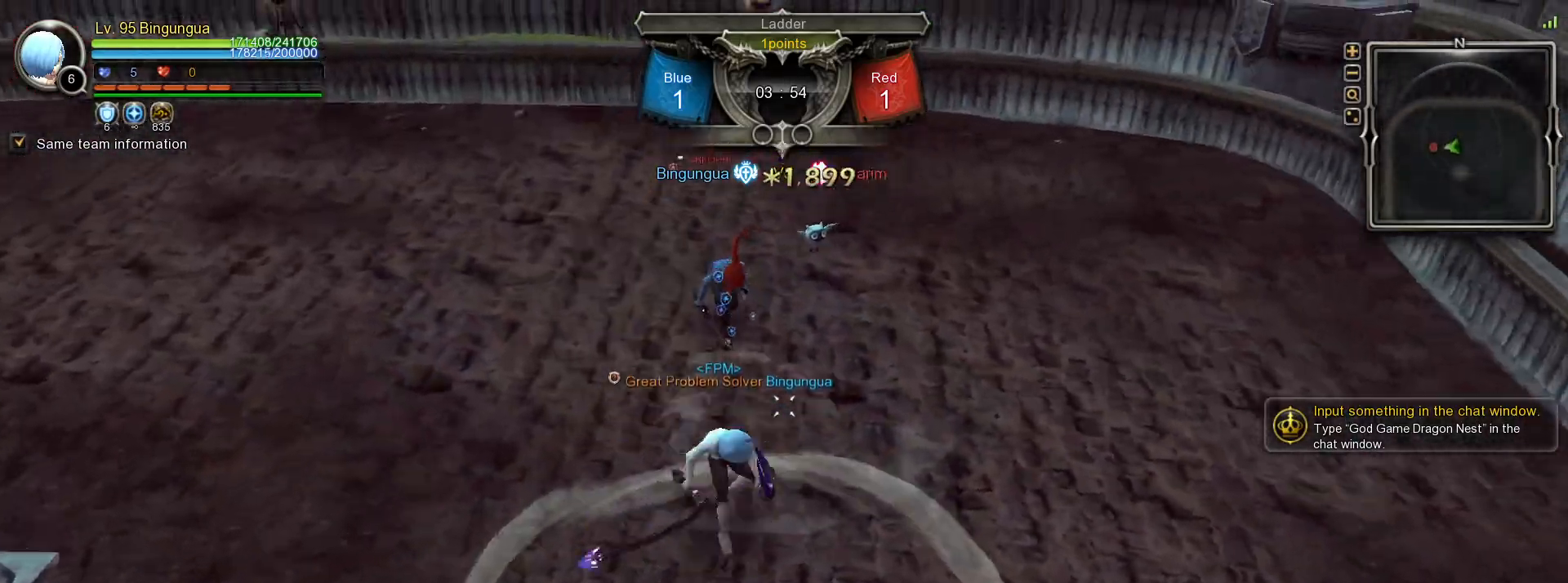
{"keys": ["w"], "mouse": [], "events": [[117, "mouse_right", "up"], [250, "w", "down"]]}
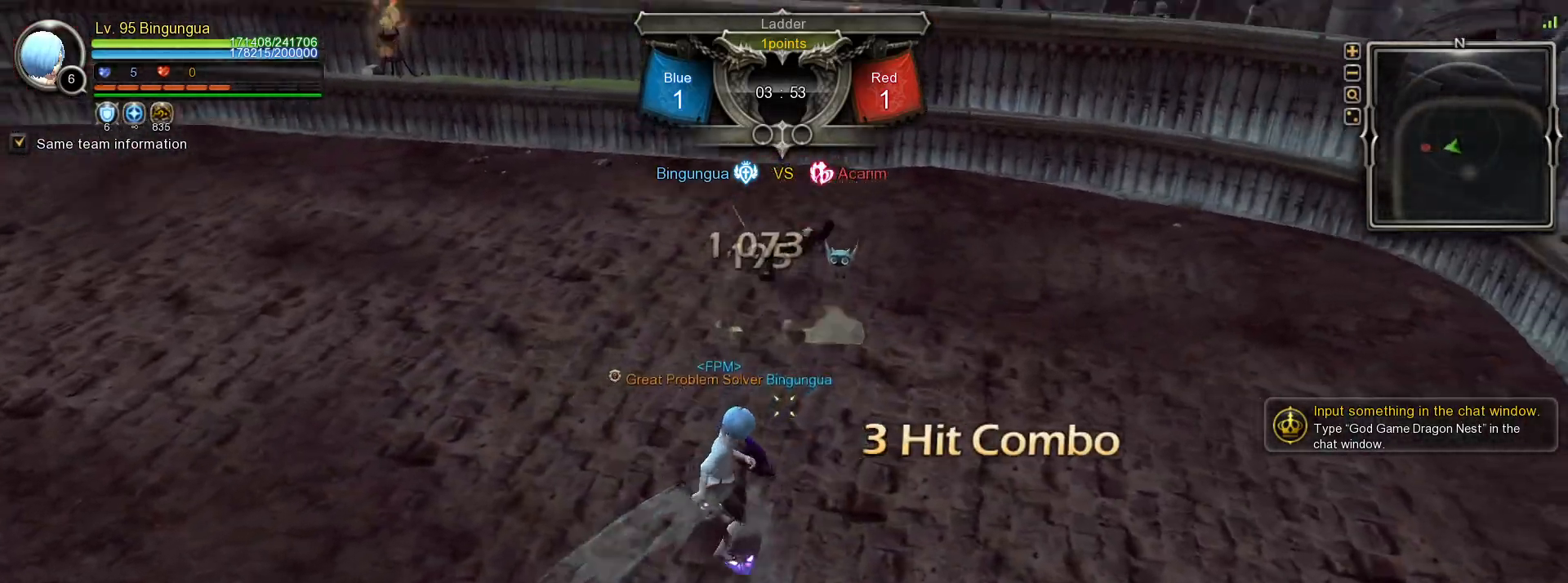
{"keys": ["w"], "mouse": ["right"], "events": [[150, "space", "down"], [233, "space", "up"], [300, "space", "down"], [367, "space", "up"], [433, "mouse_right", "down"]]}
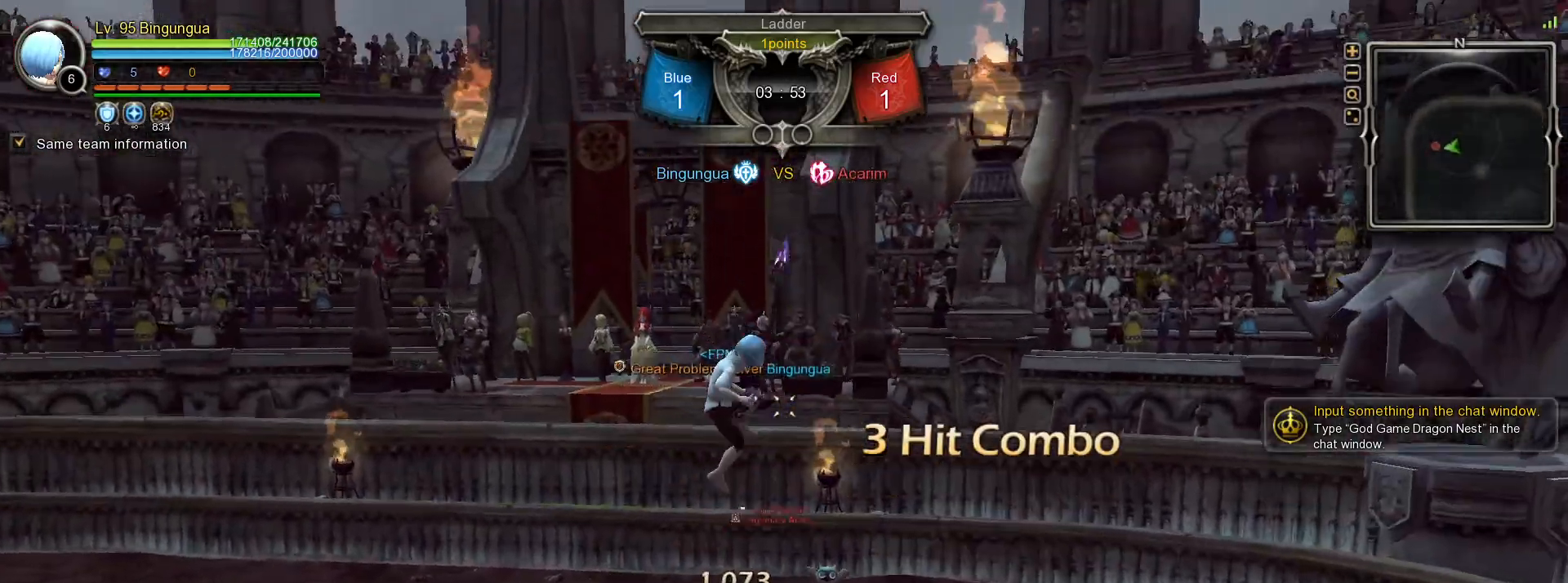
{"keys": ["w"], "mouse": ["right"], "events": [[33, "mouse_right", "up"], [100, "mouse_right", "down"], [133, "mouse_right", "up"], [200, "mouse_right", "down"], [300, "mouse_right", "up"], [350, "mouse_right", "down"], [450, "mouse_right", "up"], [483, "mouse_right", "down"]]}
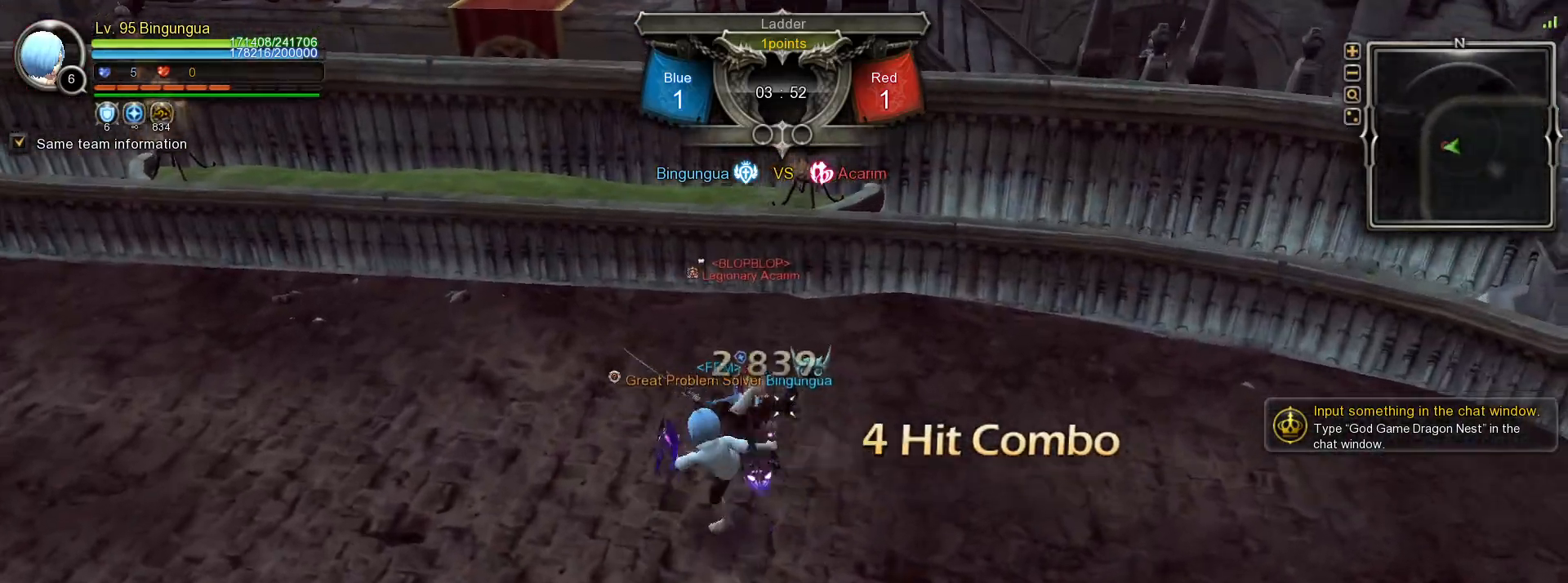
{"keys": ["tilde"], "mouse": [], "events": [[17, "tilde", "down"], [83, "mouse_right", "up"], [100, "w", "up"], [133, "mouse_right", "down"], [133, "tilde", "up"], [233, "mouse_right", "up"], [267, "mouse_right", "down"], [367, "mouse_right", "up"], [417, "mouse_right", "down"], [433, "tilde", "down"], [500, "mouse_right", "up"]]}
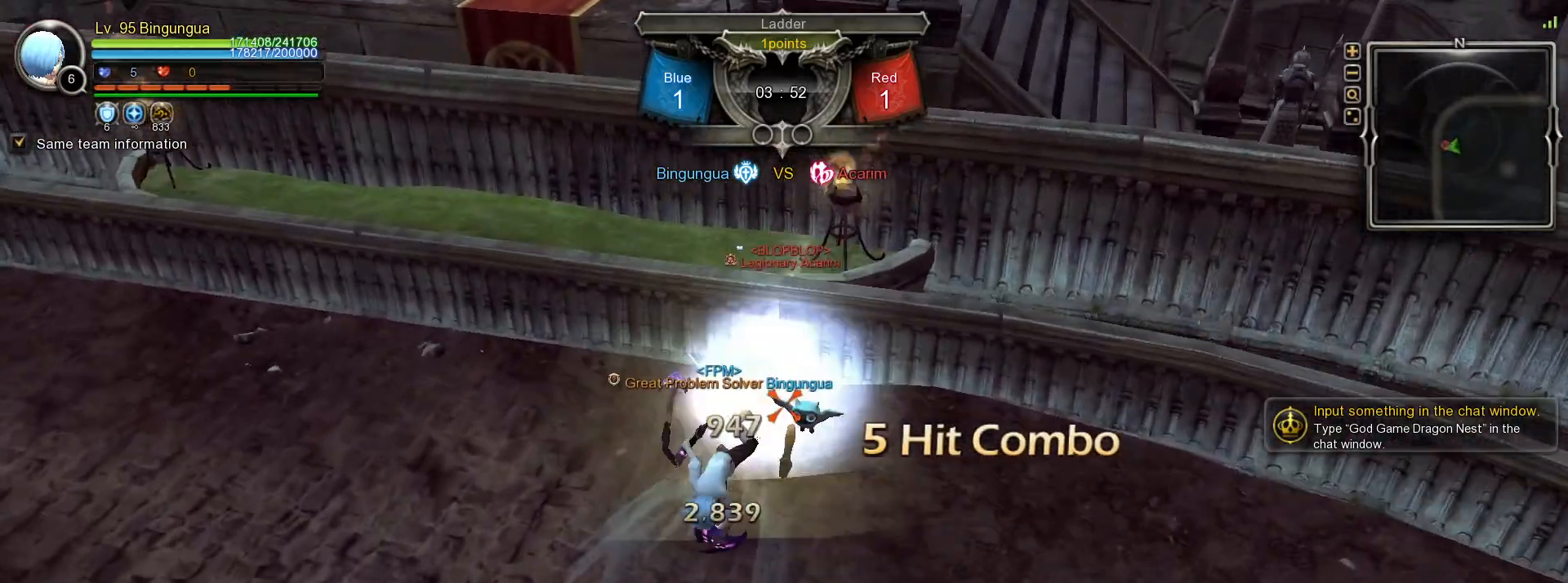
{"keys": [], "mouse": [], "events": [[17, "tilde", "up"], [50, "3", "down"], [133, "3", "up"], [200, "3", "down"], [233, "tilde", "down"], [267, "3", "up"], [383, "tilde", "up"]]}
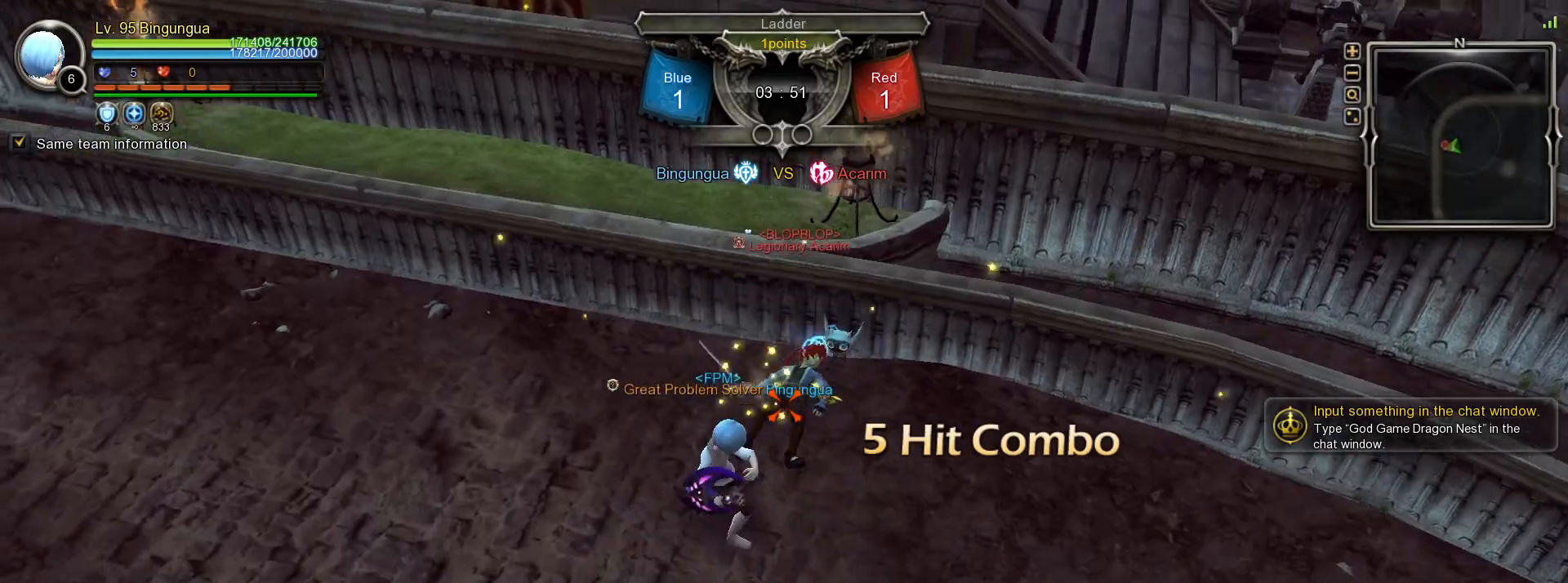
{"keys": ["a", "shift_l"], "mouse": [], "events": [[500, "a", "down"], [500, "shift_l", "down"]]}
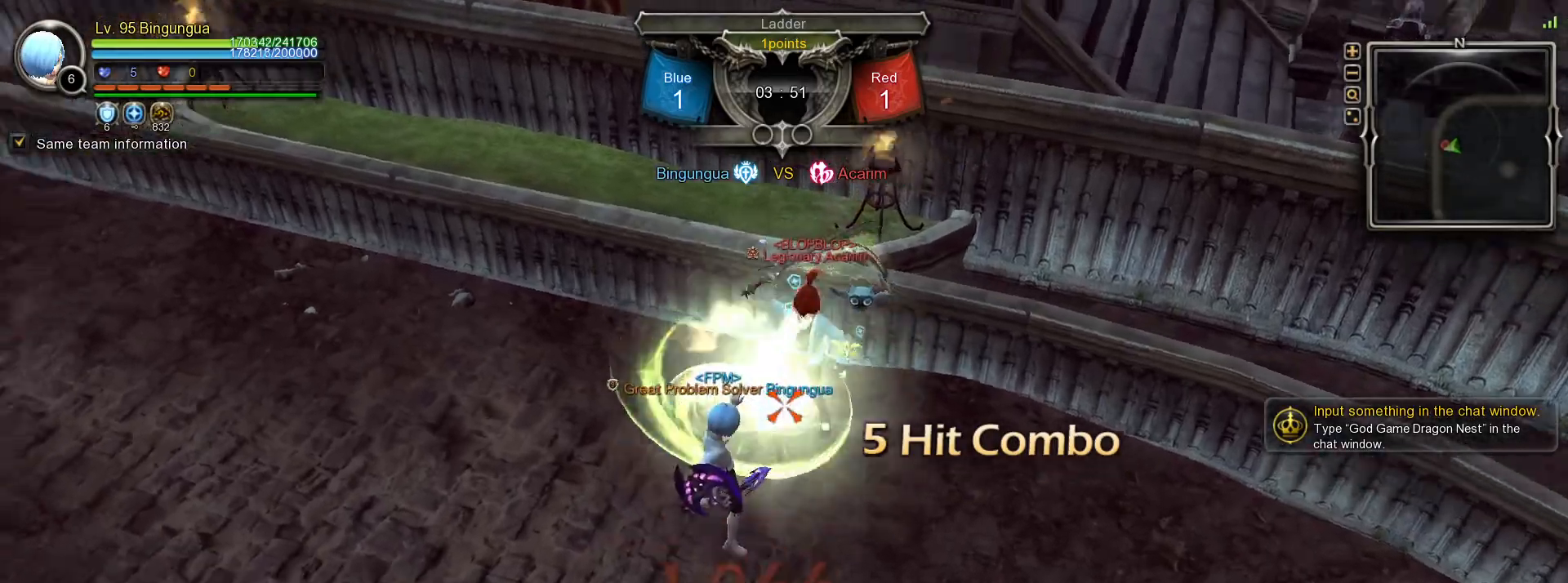
{"keys": [], "mouse": ["left"], "events": [[400, "mouse_left", "down"], [450, "shift_l", "up"], [483, "a", "up"]]}
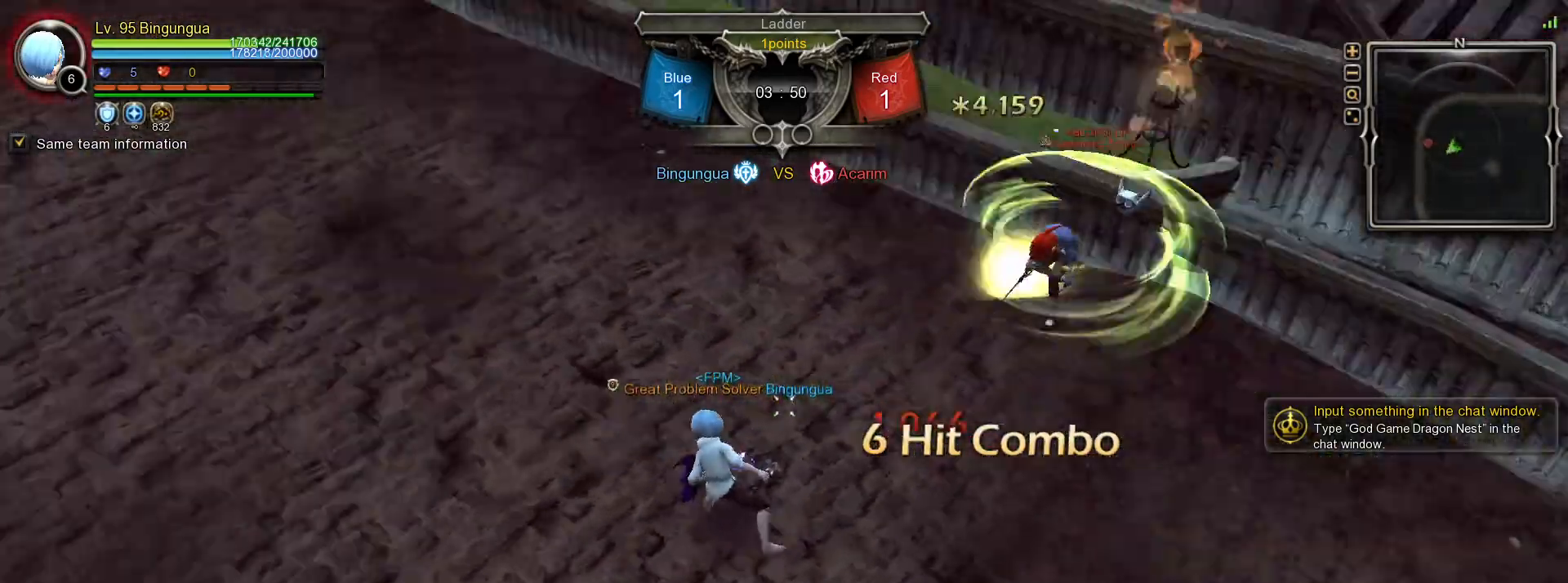
{"keys": ["w"], "mouse": [], "events": [[233, "mouse_left", "up"], [317, "tilde", "down"], [400, "tilde", "up"], [433, "w", "down"]]}
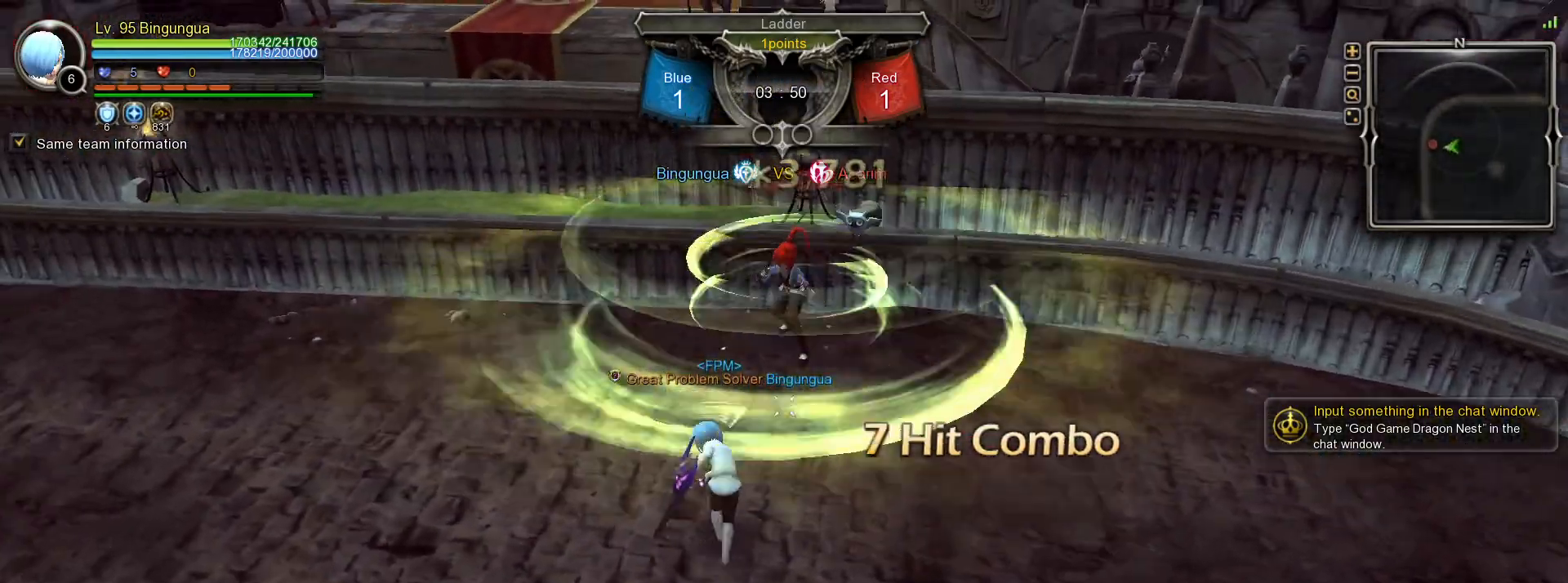
{"keys": ["w"], "mouse": [], "events": []}
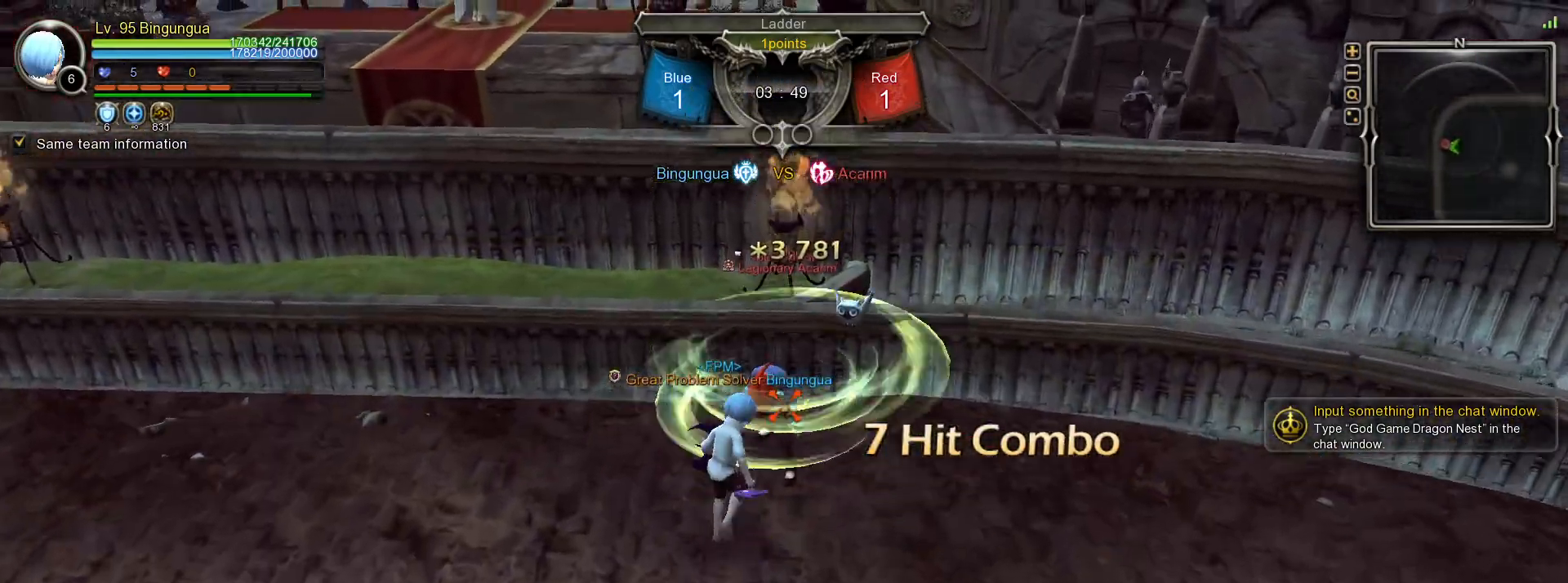
{"keys": [], "mouse": [], "events": [[233, "5", "down"], [283, "tilde", "down"], [317, "5", "up"], [367, "w", "up"], [400, "tilde", "up"]]}
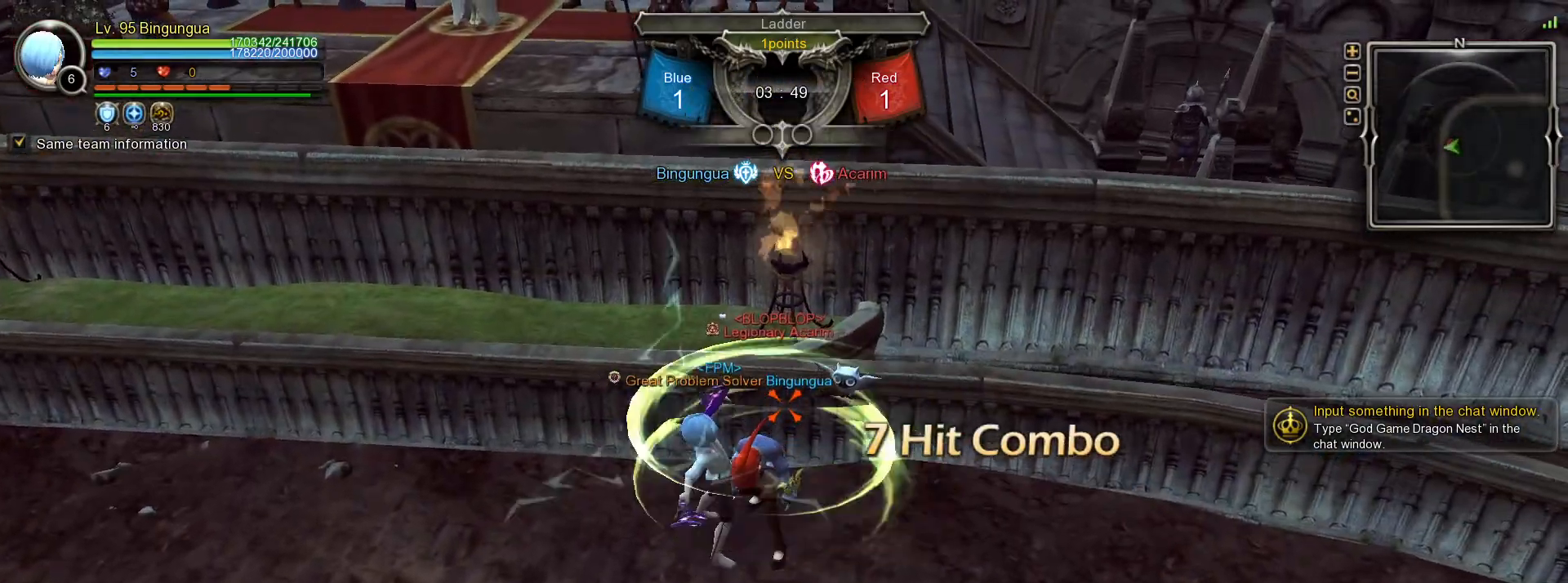
{"keys": ["s", "shift_l"], "mouse": [], "events": [[417, "s", "down"], [417, "shift_l", "down"]]}
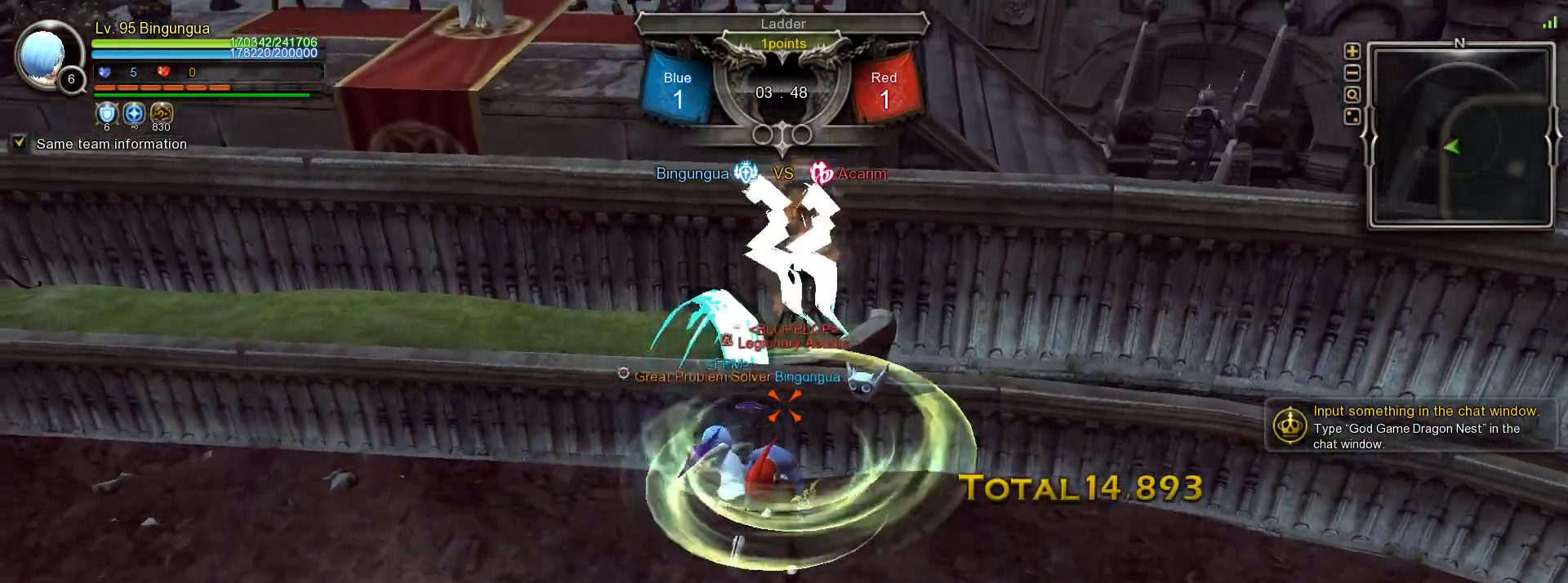
{"keys": ["s", "shift_l"], "mouse": ["right"], "events": [[467, "mouse_right", "down"]]}
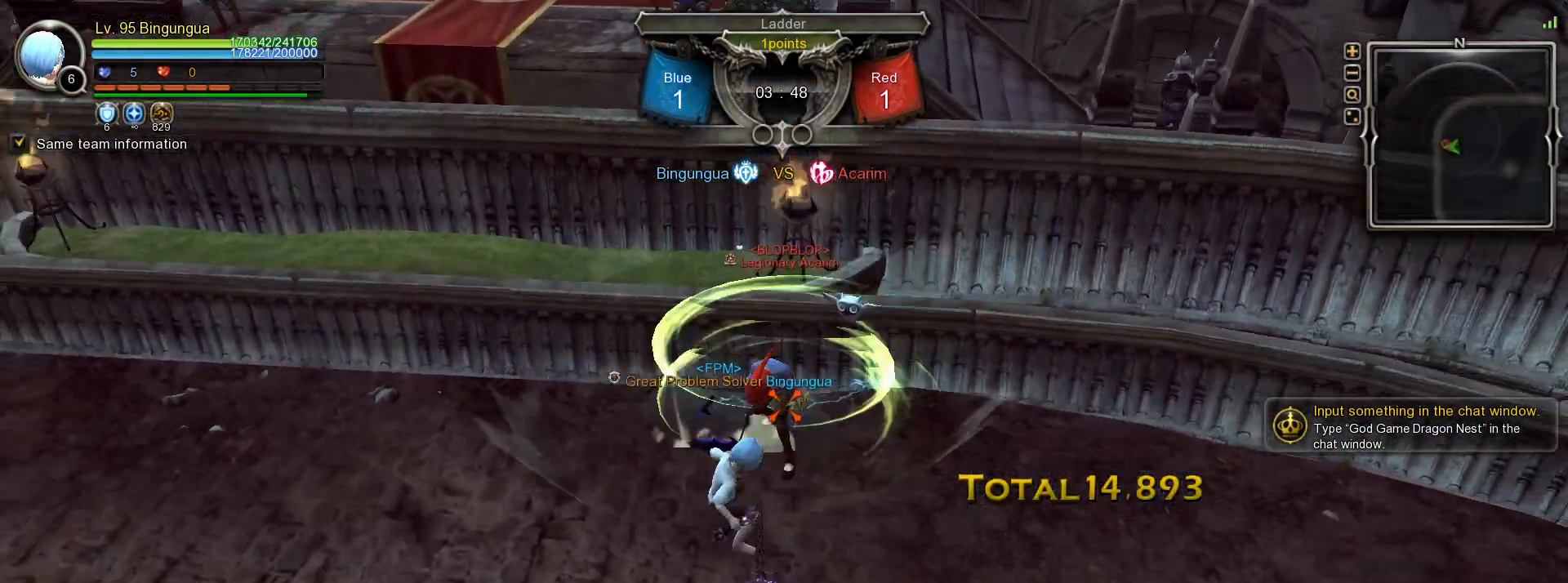
{"keys": [], "mouse": [], "events": [[67, "mouse_right", "up"], [67, "s", "up"], [100, "mouse_right", "down"], [100, "shift_l", "up"], [217, "mouse_right", "up"]]}
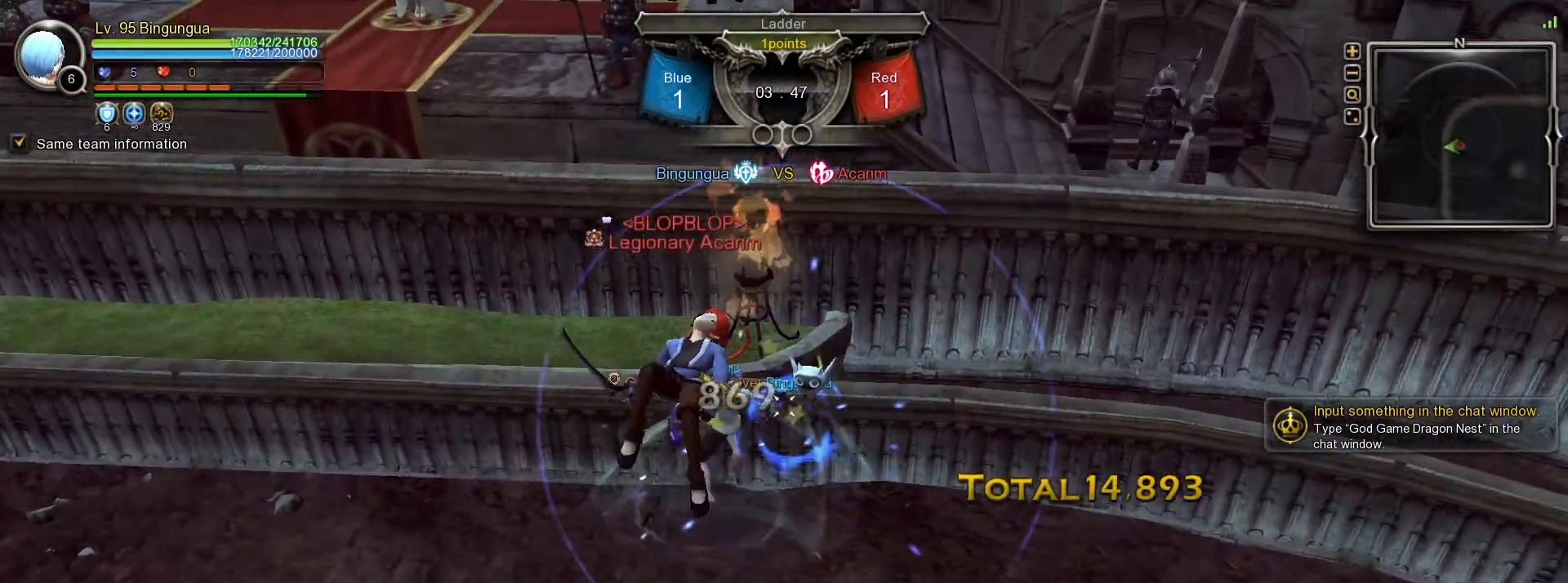
{"keys": [], "mouse": [], "events": [[317, "mouse_right", "down"], [450, "mouse_right", "up"]]}
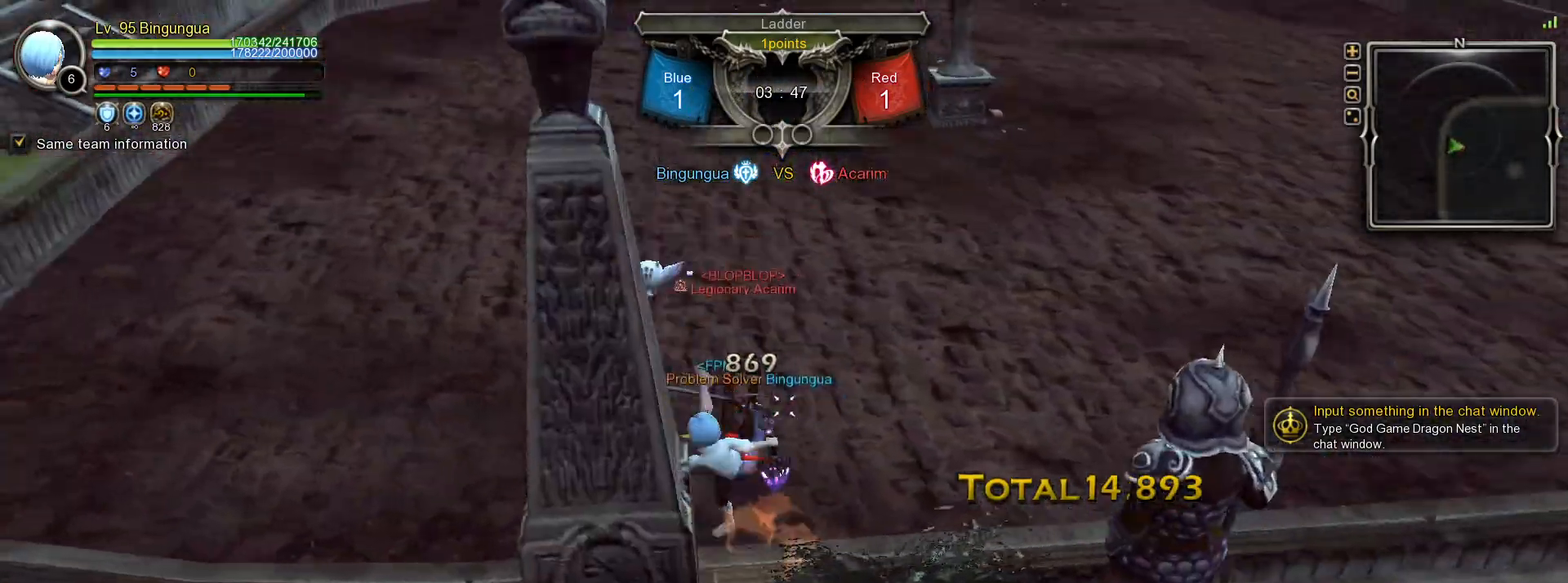
{"keys": [], "mouse": ["right"], "events": [[50, "2", "down"], [117, "mouse_right", "down"], [150, "2", "up"]]}
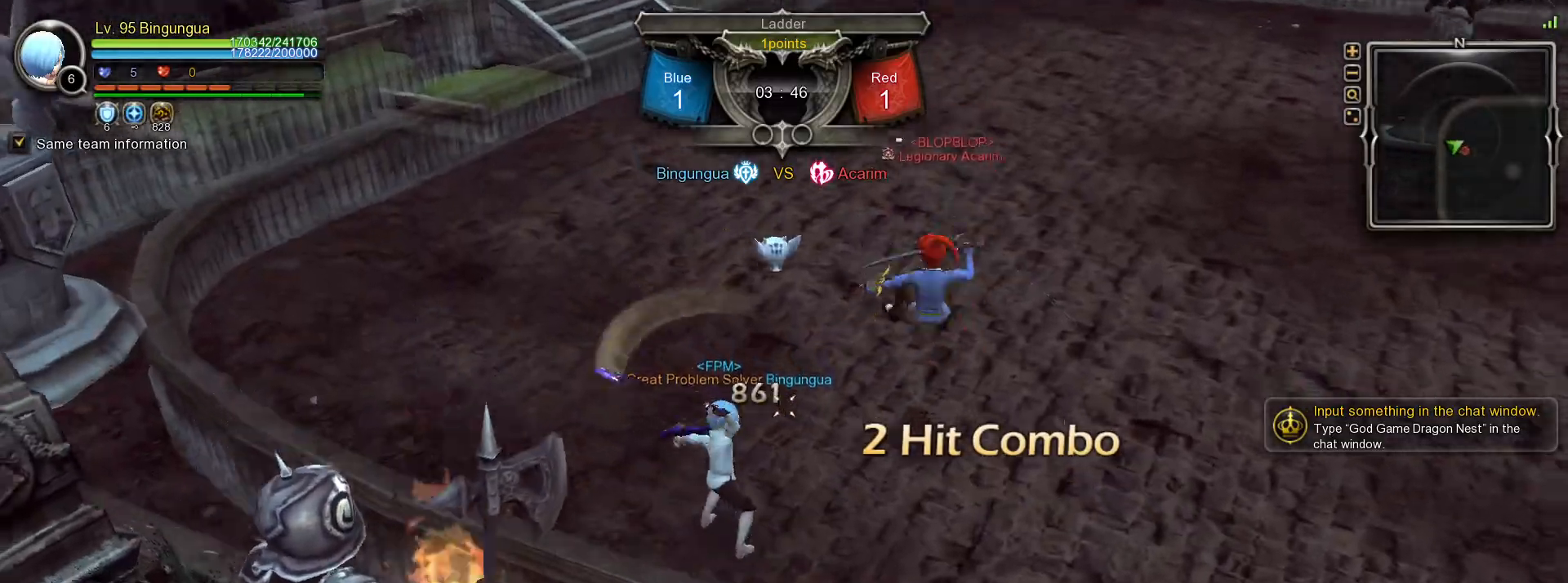
{"keys": ["4"], "mouse": [], "events": [[133, "mouse_right", "up"], [200, "4", "down"], [283, "4", "up"], [350, "4", "down"], [433, "4", "up"], [500, "4", "down"]]}
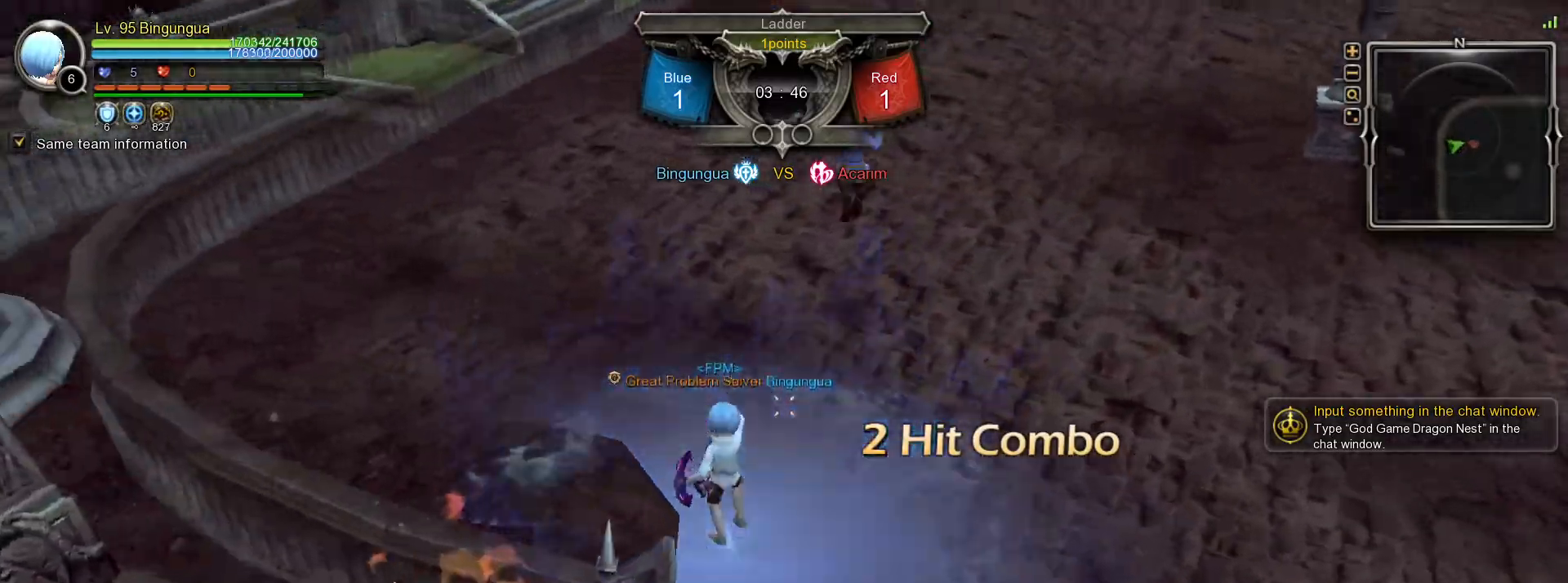
{"keys": [], "mouse": [], "events": [[67, "4", "up"]]}
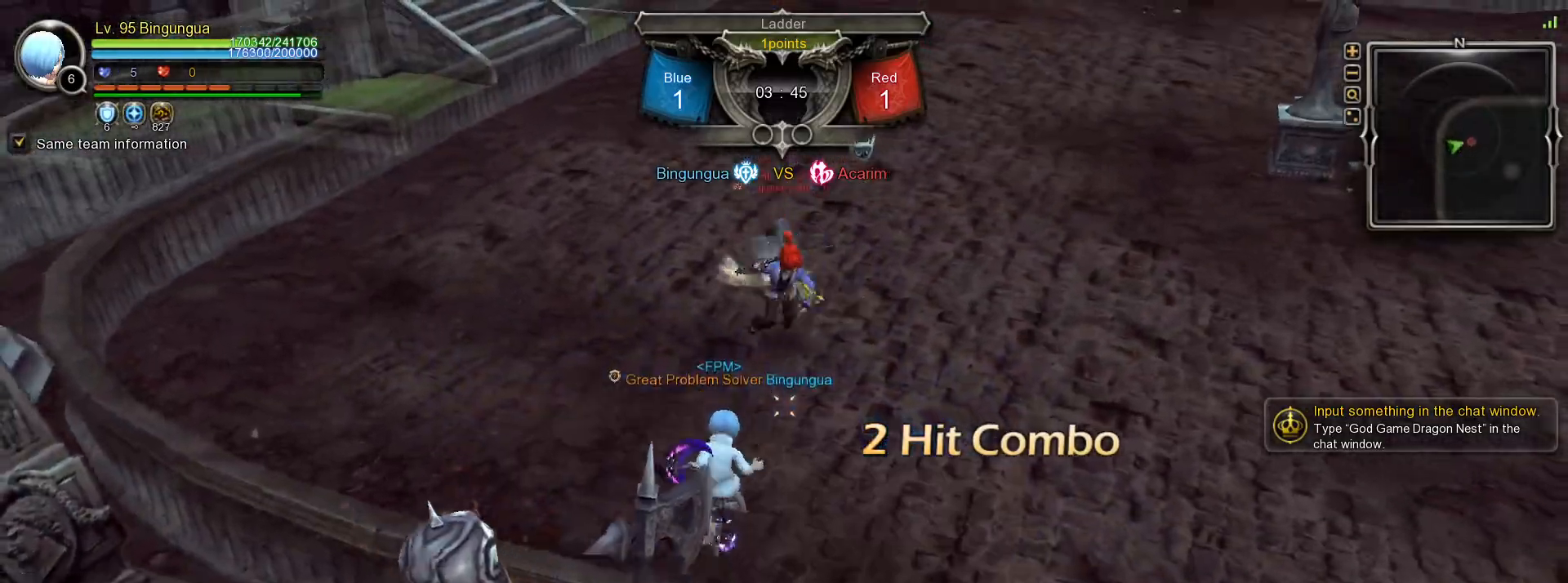
{"keys": [], "mouse": [], "events": [[183, "e", "down"], [267, "e", "up"]]}
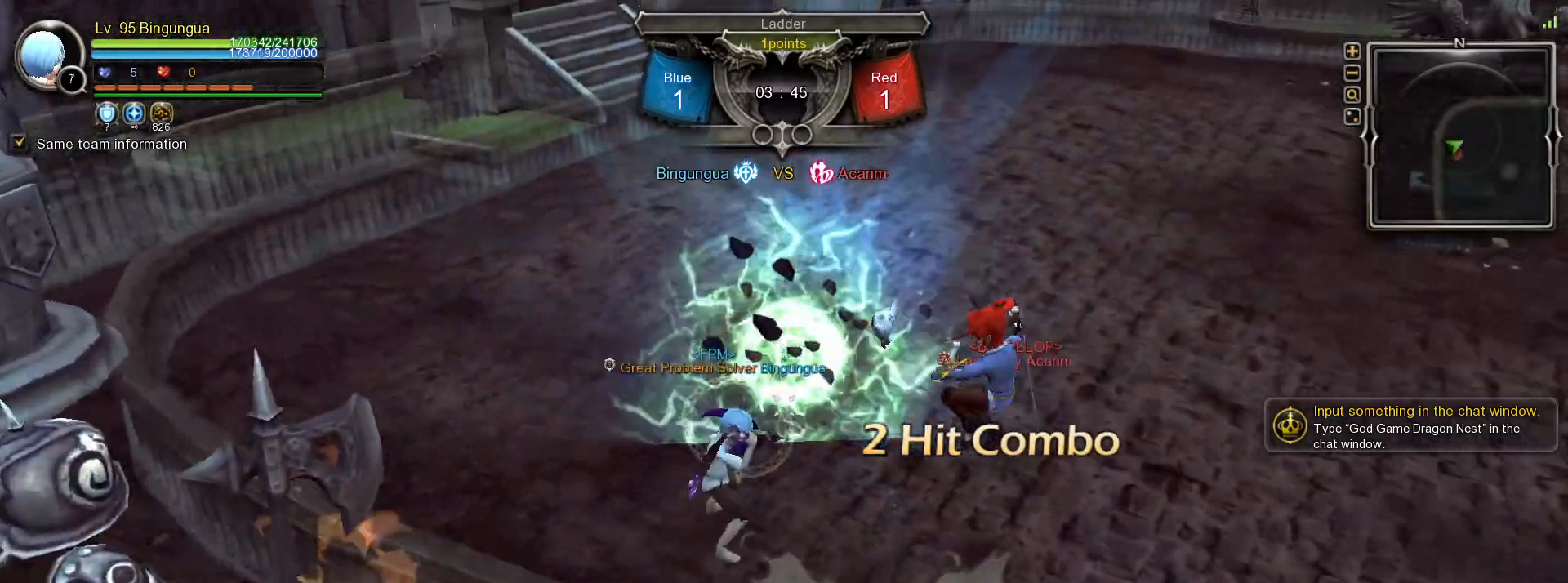
{"keys": ["1"], "mouse": [], "events": [[467, "1", "down"]]}
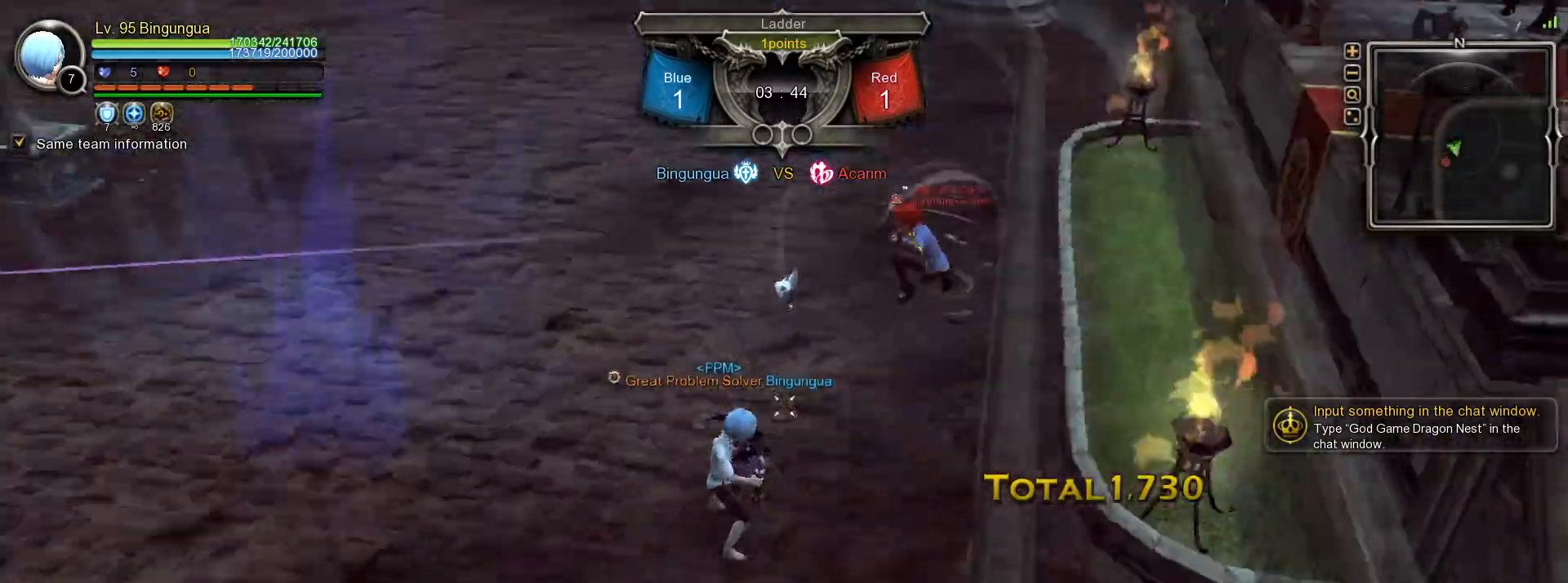
{"keys": [], "mouse": [], "events": [[50, "1", "up"], [100, "1", "down"], [183, "1", "up"], [250, "1", "down"], [333, "1", "up"]]}
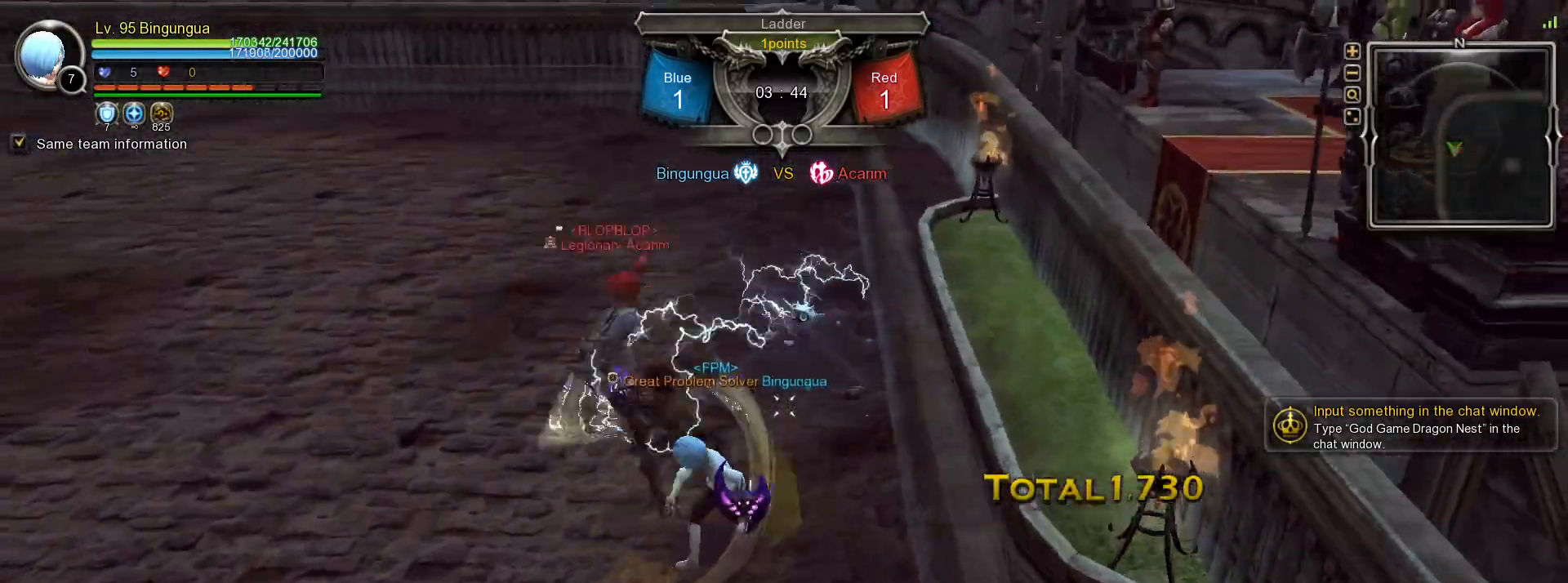
{"keys": [], "mouse": [], "events": []}
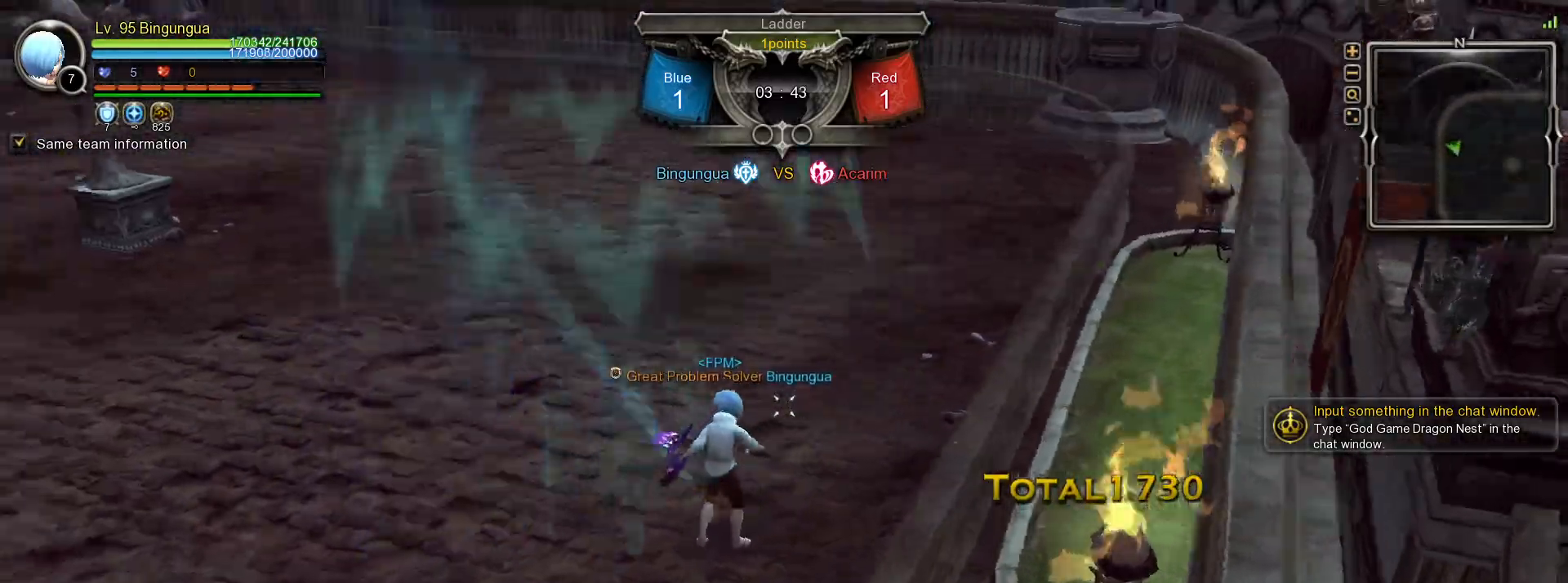
{"keys": [], "mouse": [], "events": [[150, "a", "down"], [150, "shift_l", "down"], [400, "a", "up"], [400, "shift_l", "up"]]}
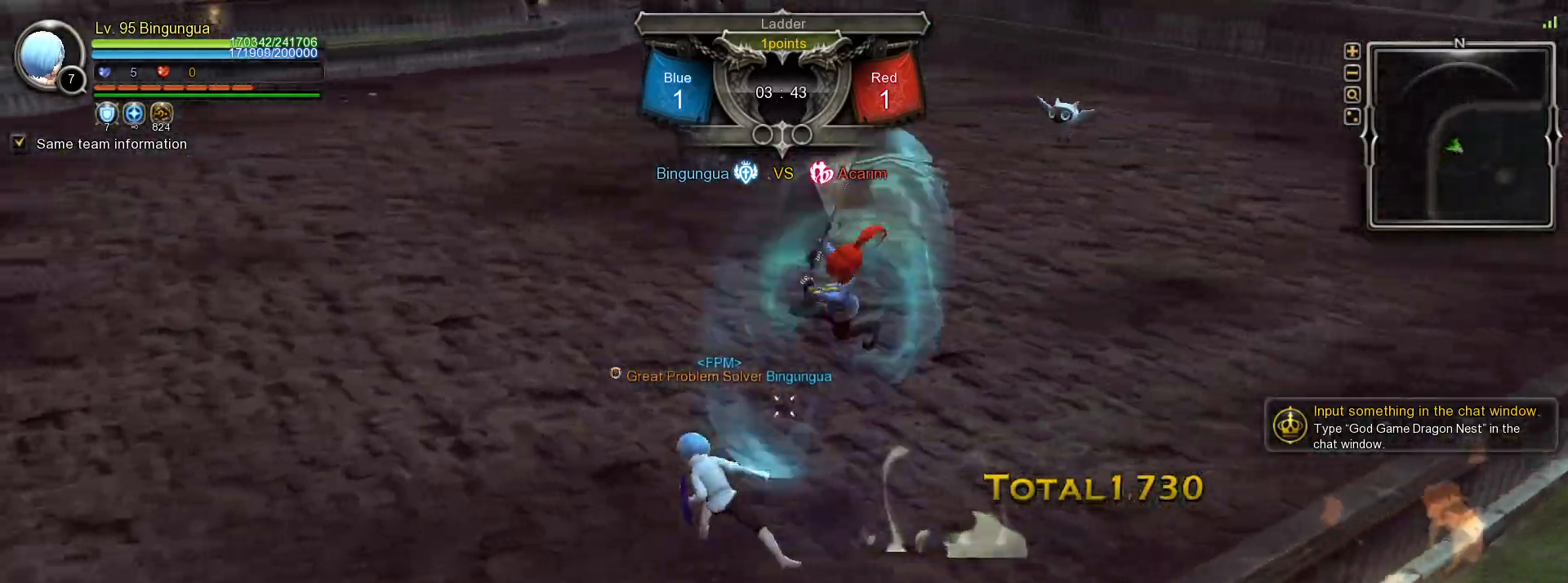
{"keys": ["f"], "mouse": [], "events": [[317, "f", "down"], [400, "f", "up"], [450, "f", "down"]]}
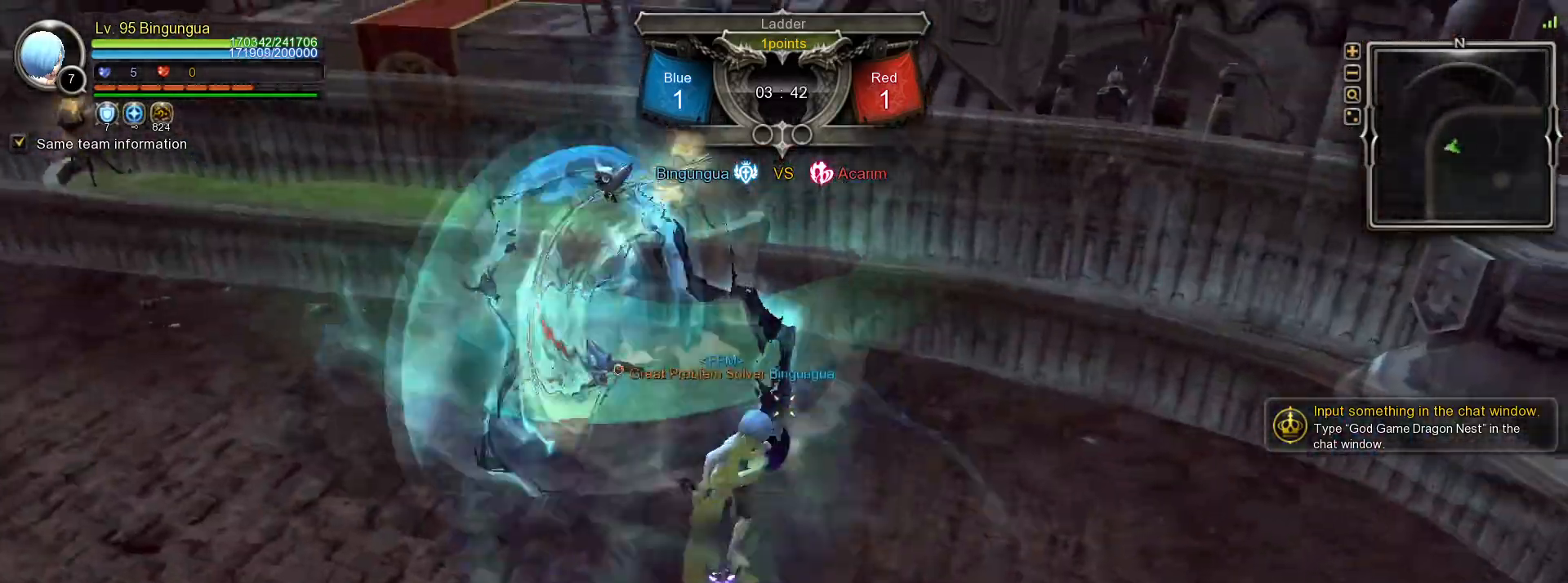
{"keys": [], "mouse": ["left"], "events": [[33, "f", "up"], [500, "mouse_left", "down"]]}
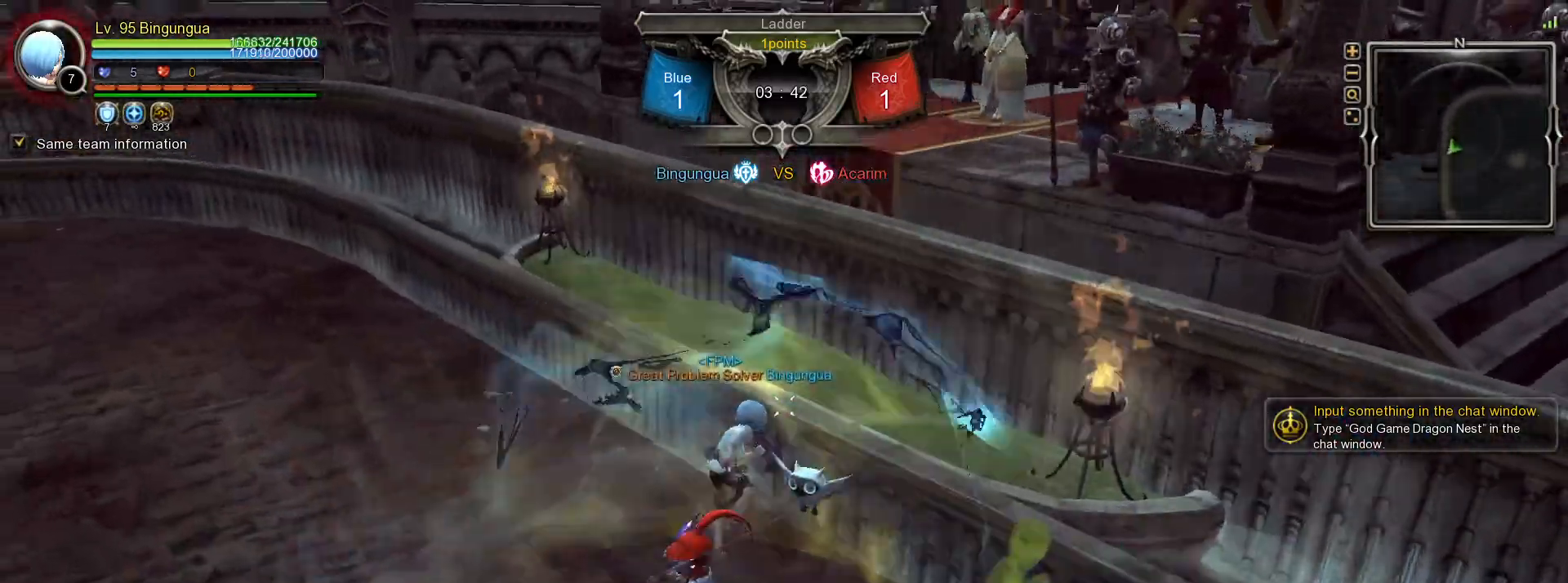
{"keys": [], "mouse": [], "events": [[133, "mouse_left", "up"], [150, "mouse_left", "down"], [267, "mouse_left", "up"]]}
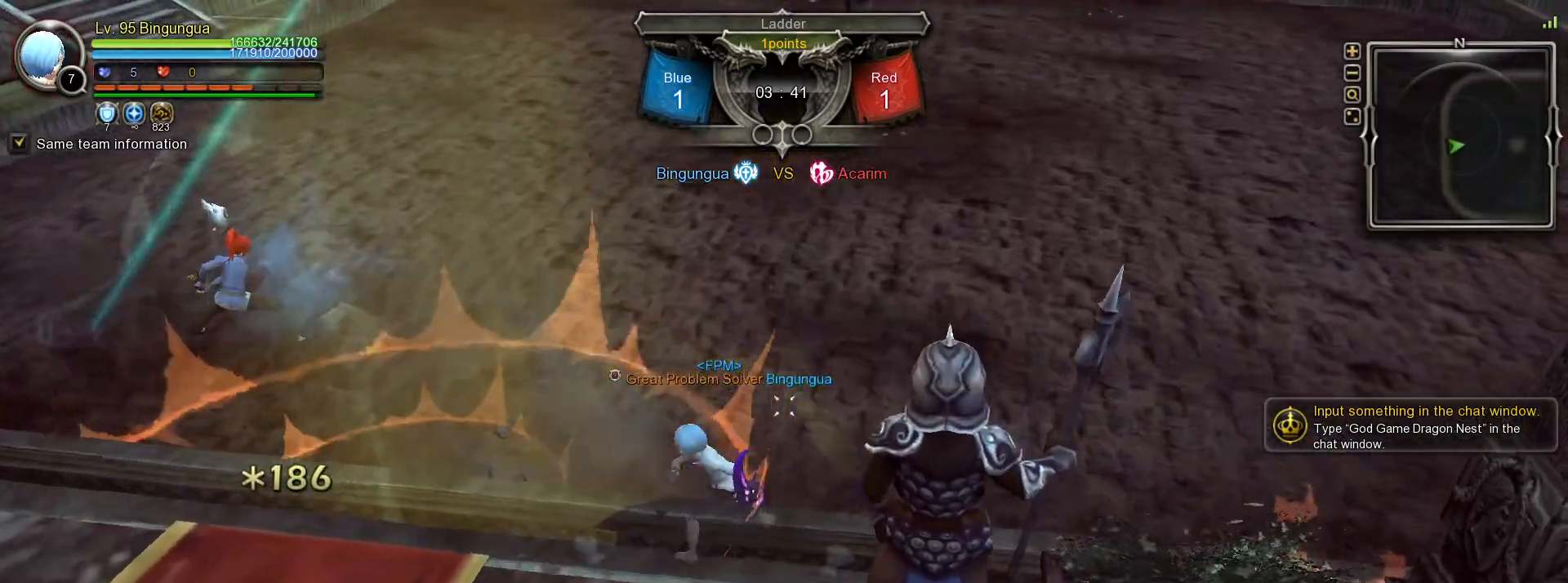
{"keys": [], "mouse": [], "events": [[133, "t", "down"], [200, "t", "up"], [267, "t", "down"], [333, "t", "up"]]}
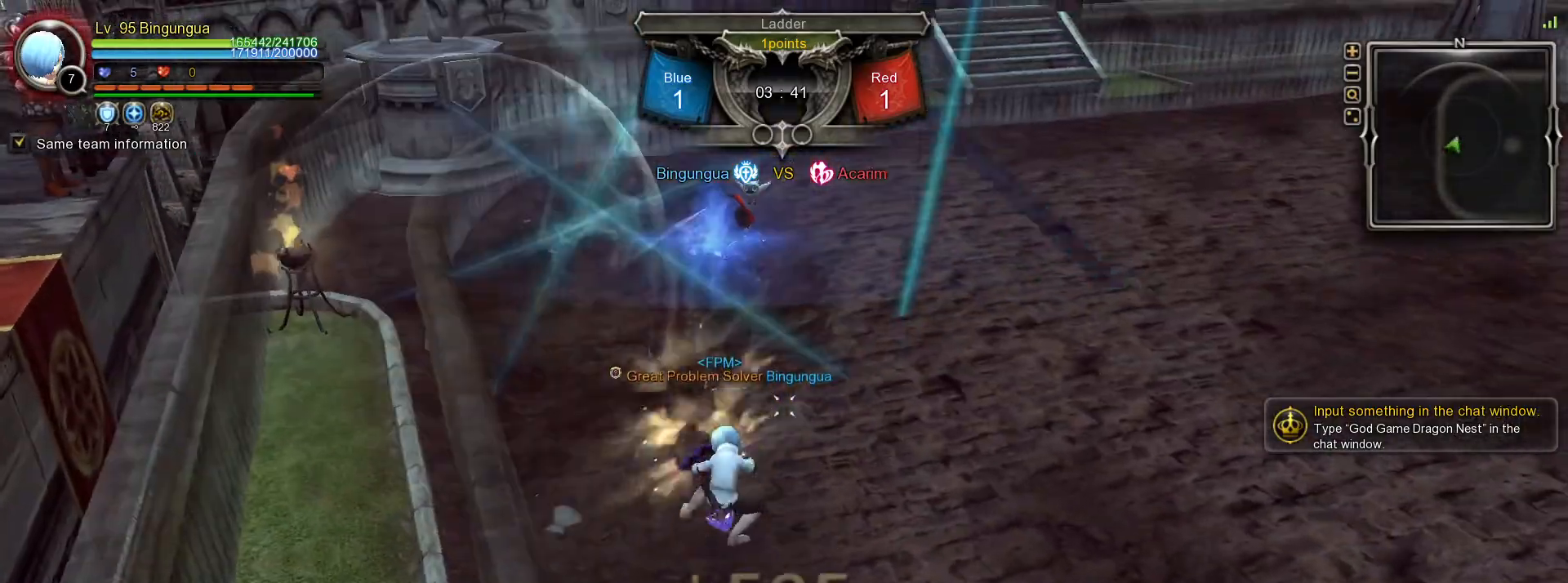
{"keys": ["d", "shift_l"], "mouse": [], "events": [[217, "d", "down"], [250, "shift_l", "down"]]}
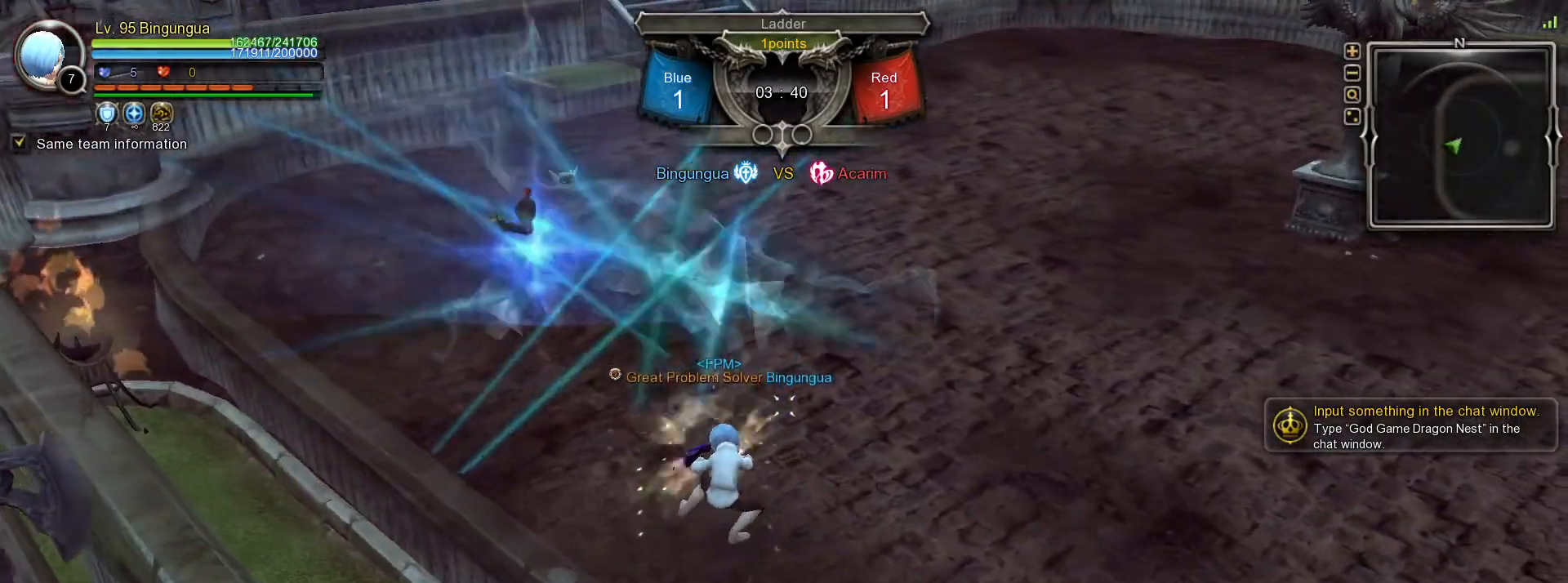
{"keys": [], "mouse": ["left"], "events": [[17, "shift_l", "up"], [250, "d", "up"], [317, "mouse_left", "down"], [433, "mouse_left", "up"], [467, "mouse_left", "down"]]}